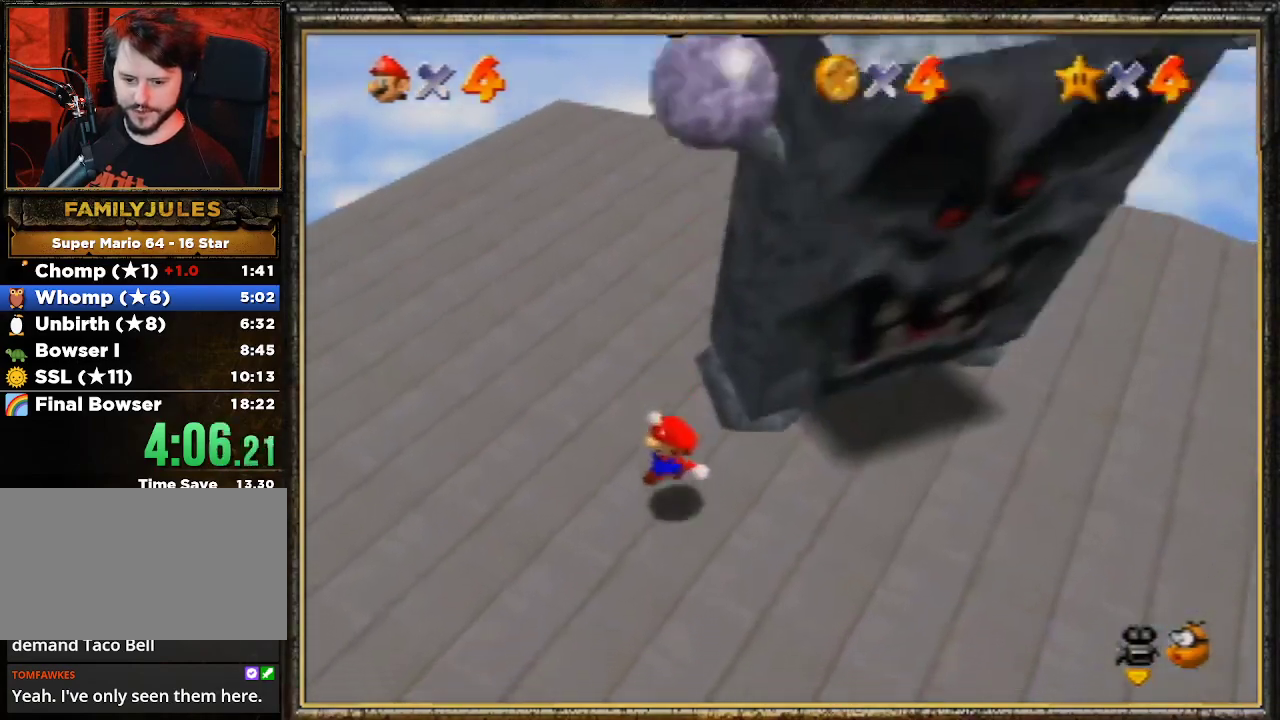
Gameplay with a controller (Nintendo layout); each line is a JSON object with the inputs held at the frame after it. "events" lists button and stick changes between this image and that frame as [ms after this image, input, new state], when the widget could be followed in between. Not read: L3 R3.
{"buttons": [], "left_stick": "right", "events": [[133, "left_stick", "right"]]}
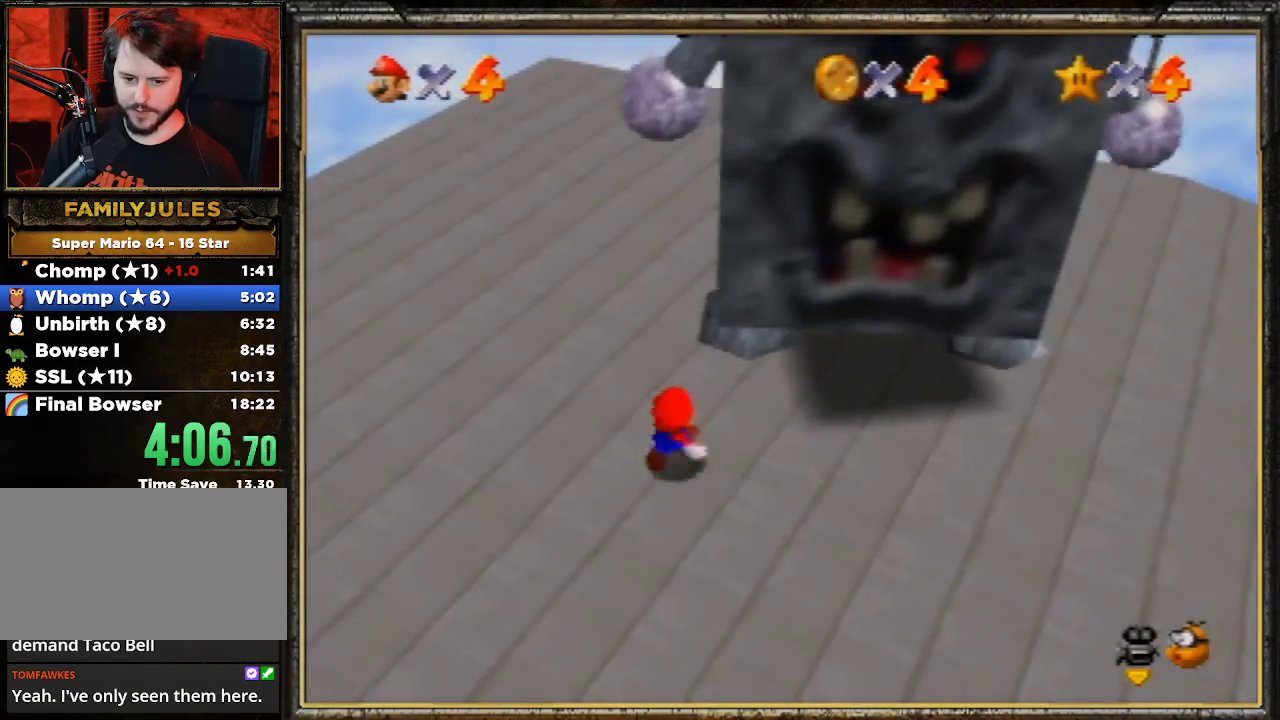
{"buttons": [], "left_stick": "center", "events": [[300, "left_stick", "center"]]}
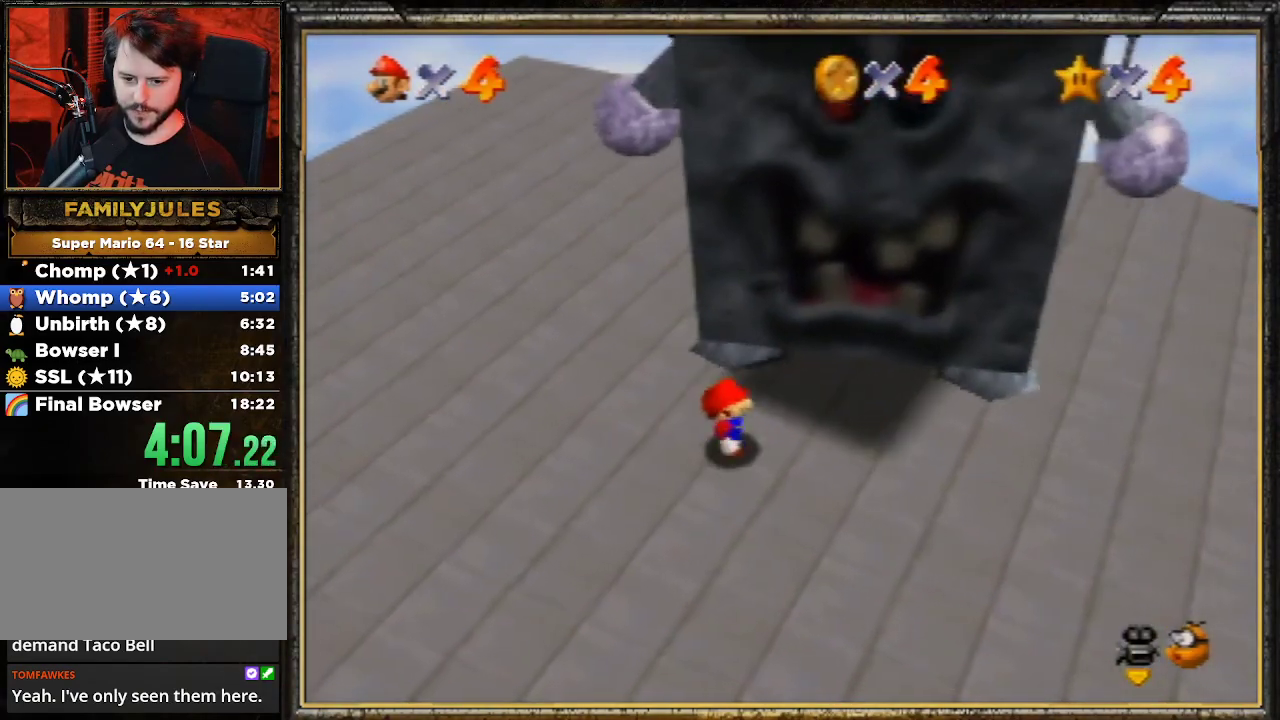
{"buttons": [], "left_stick": "up-left", "events": [[200, "left_stick", "up-left"]]}
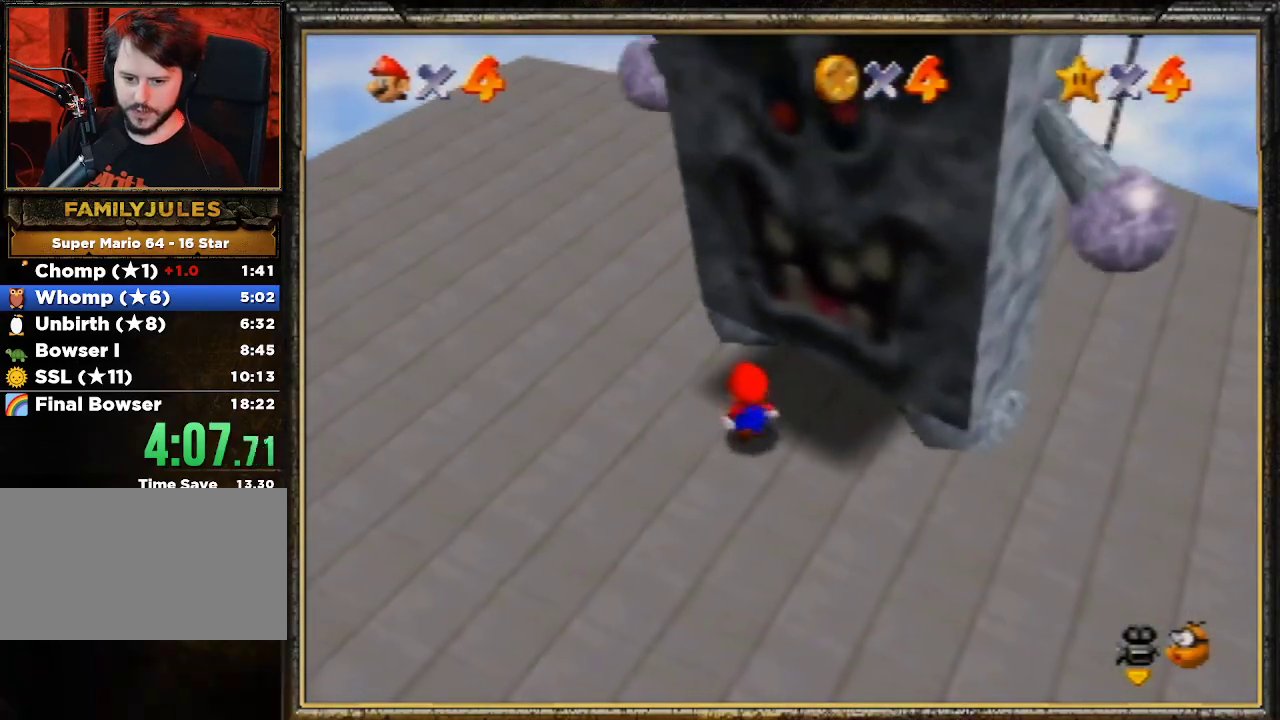
{"buttons": ["A"], "left_stick": "up-left", "events": [[167, "A", "down"]]}
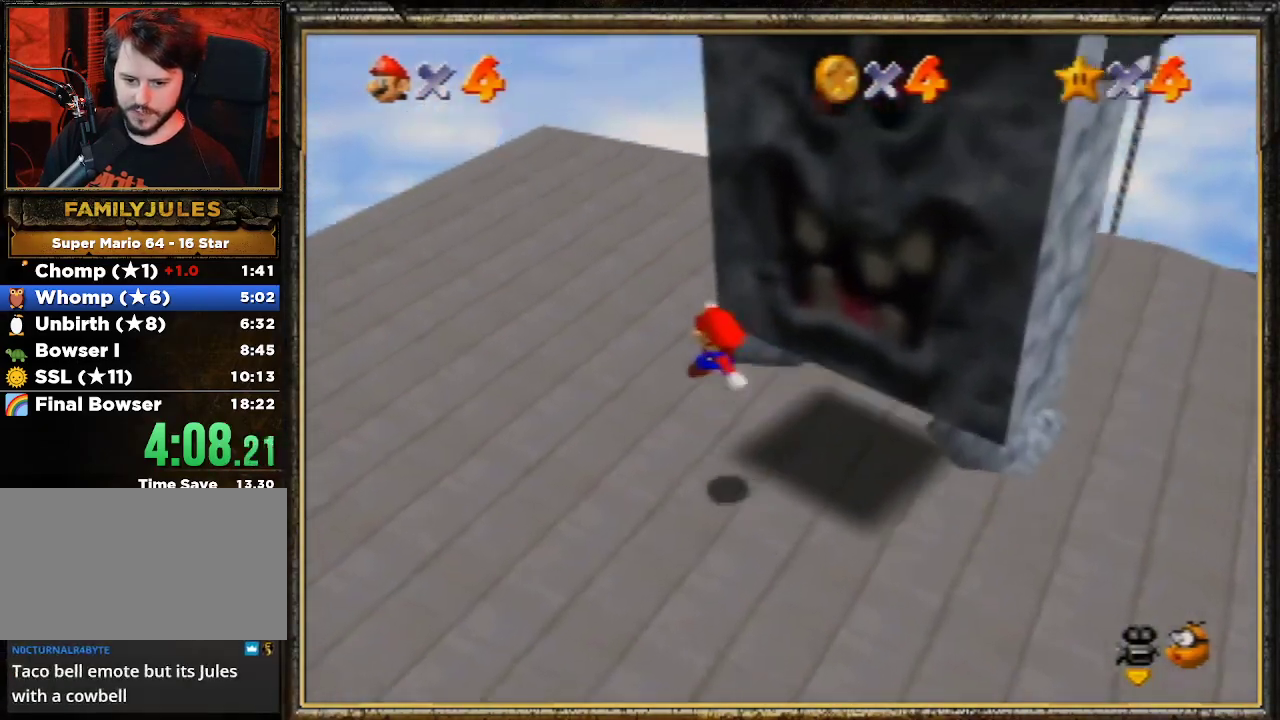
{"buttons": [], "left_stick": "up-left", "events": [[67, "Z", "down"], [100, "A", "up"], [200, "Z", "up"]]}
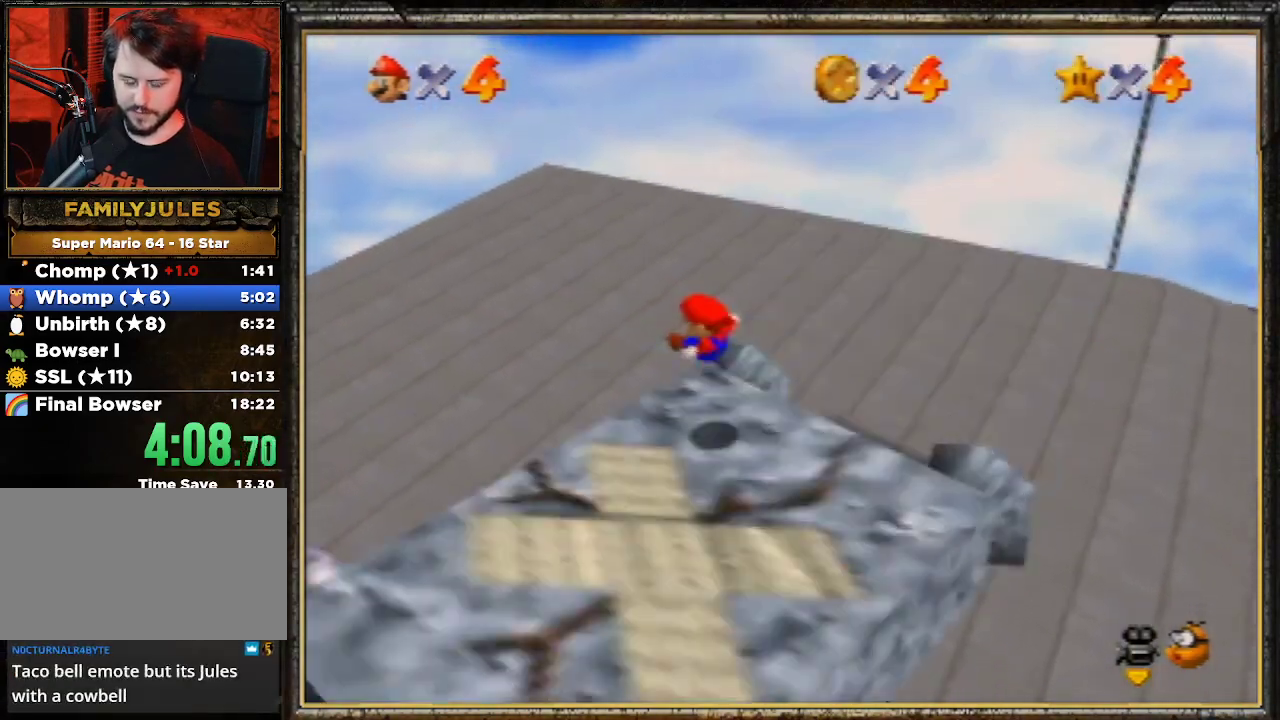
{"buttons": [], "left_stick": "up-left", "events": []}
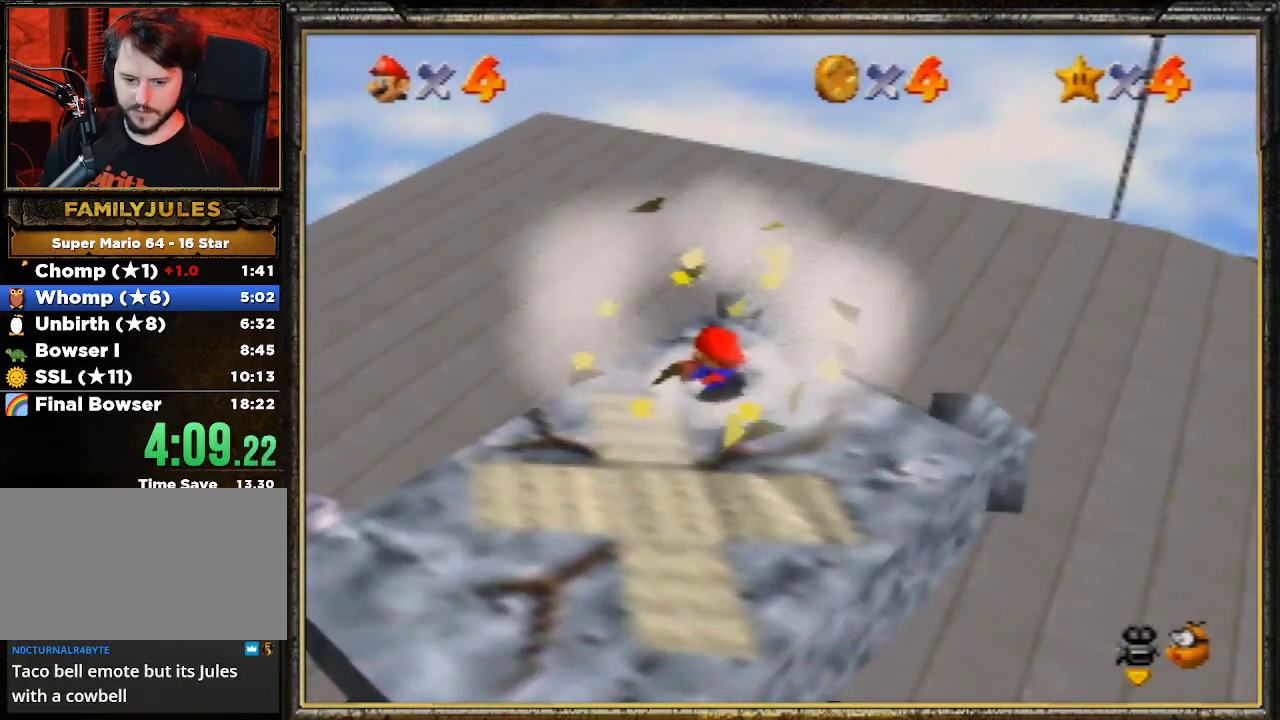
{"buttons": [], "left_stick": "up-left", "events": [[333, "A", "down"], [500, "A", "up"]]}
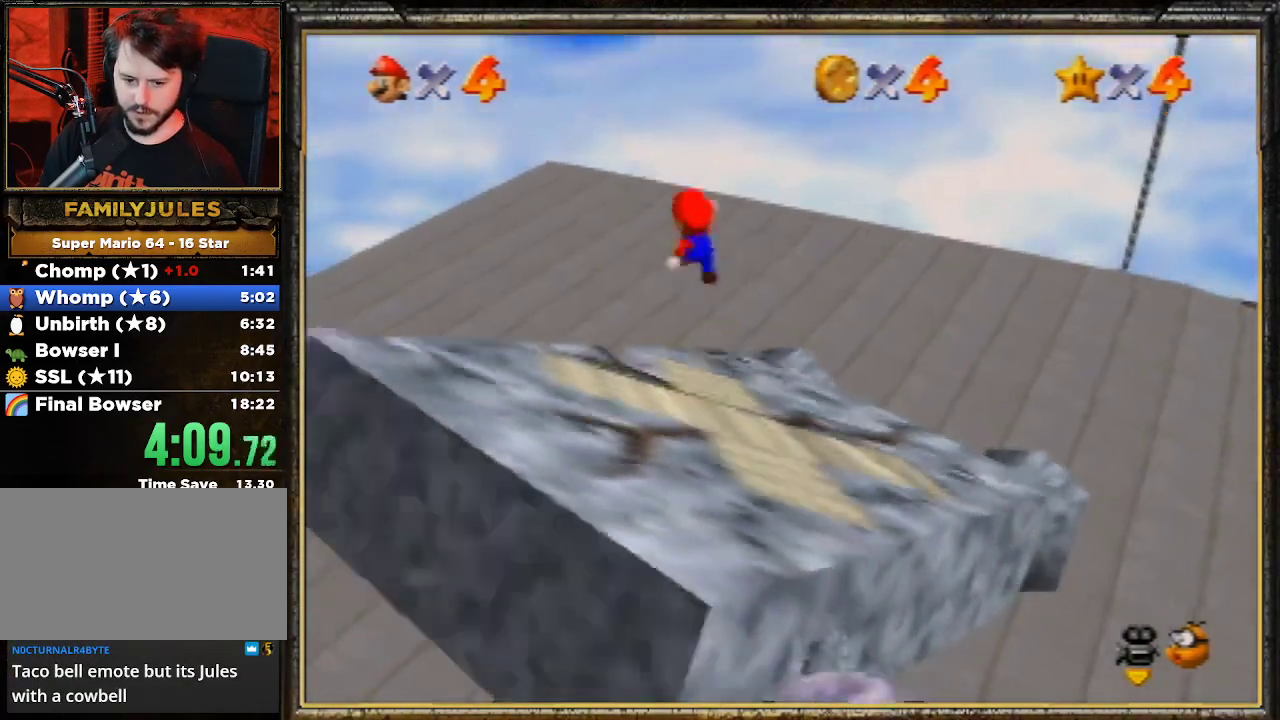
{"buttons": [], "left_stick": "down-right", "events": [[100, "left_stick", "down-right"]]}
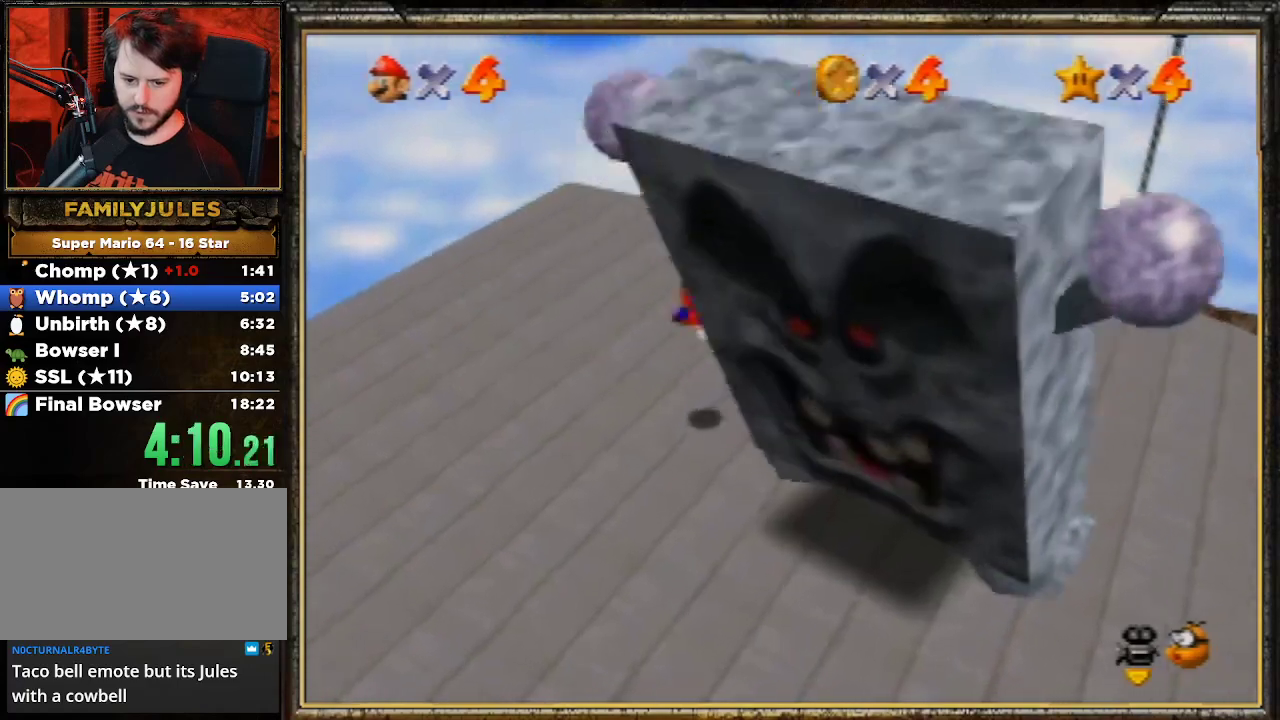
{"buttons": [], "left_stick": "down-left", "events": [[100, "C_LEFT", "down"], [133, "left_stick", "down"], [233, "C_LEFT", "up"], [333, "left_stick", "down-left"], [367, "C_LEFT", "down"], [500, "C_LEFT", "up"]]}
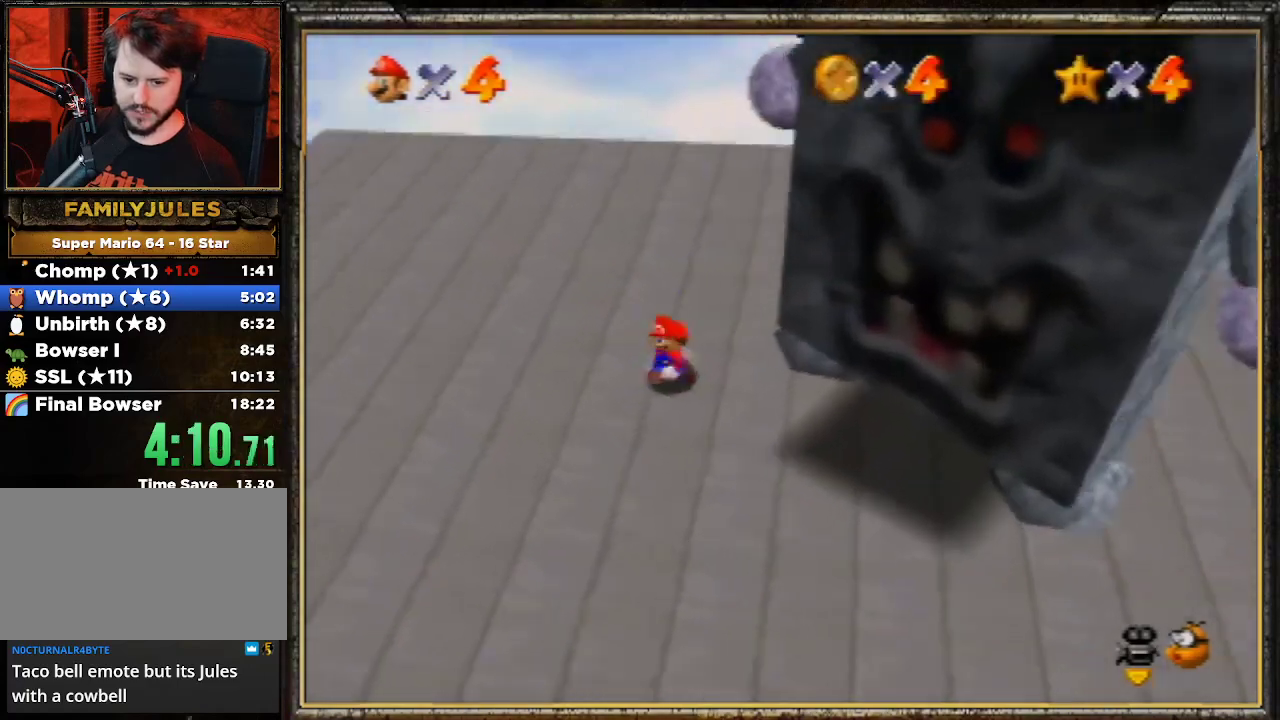
{"buttons": [], "left_stick": "center", "events": [[33, "left_stick", "down"], [233, "left_stick", "down-right"], [400, "left_stick", "center"]]}
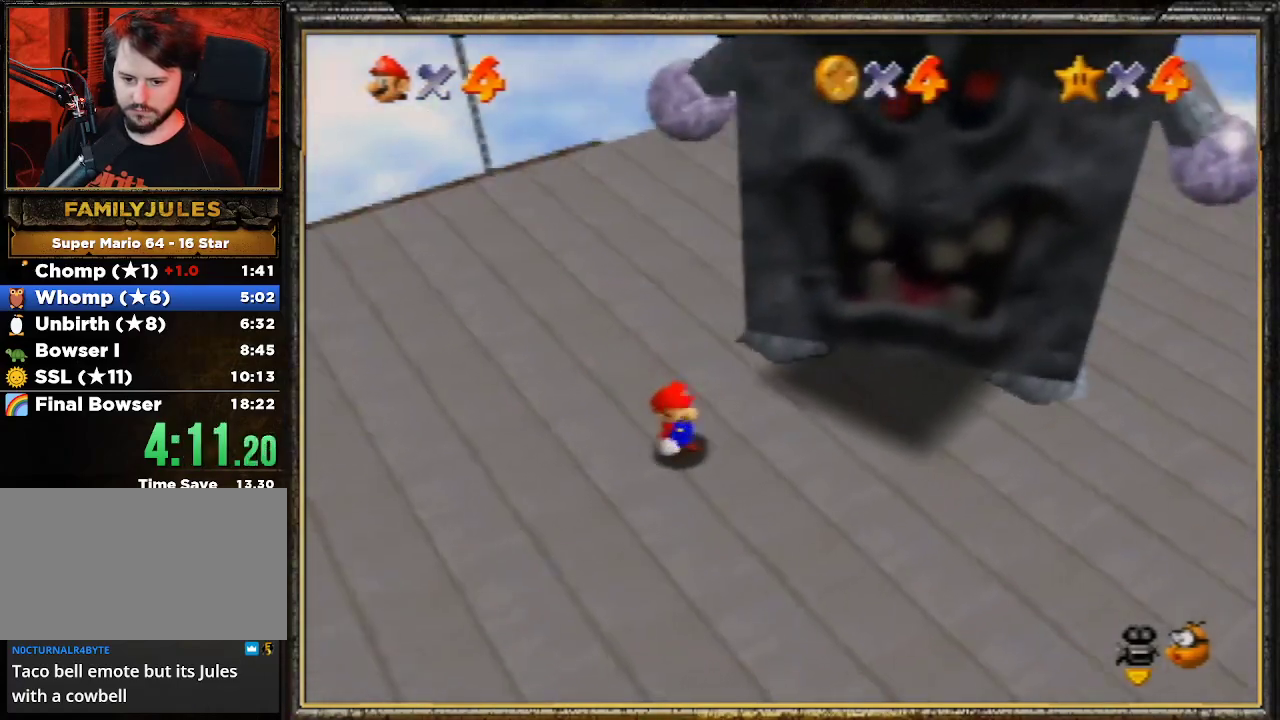
{"buttons": [], "left_stick": "up", "events": [[333, "left_stick", "up"]]}
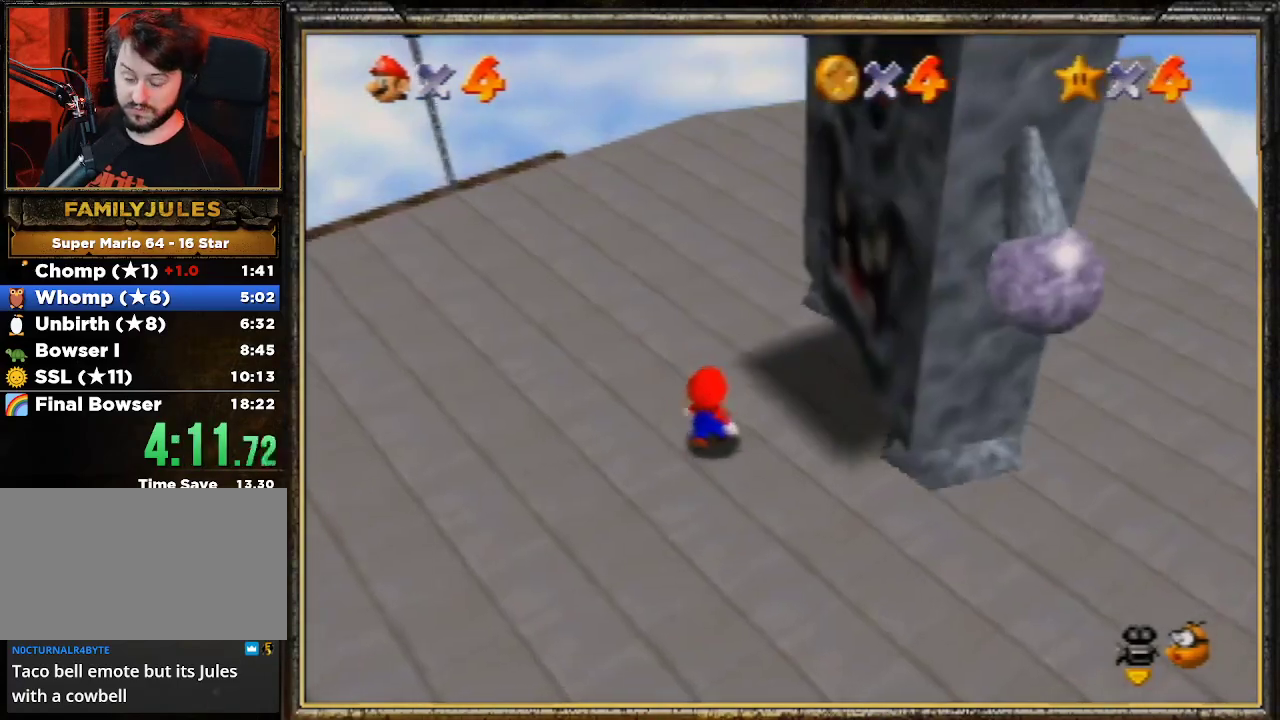
{"buttons": [], "left_stick": "center", "events": [[300, "left_stick", "center"]]}
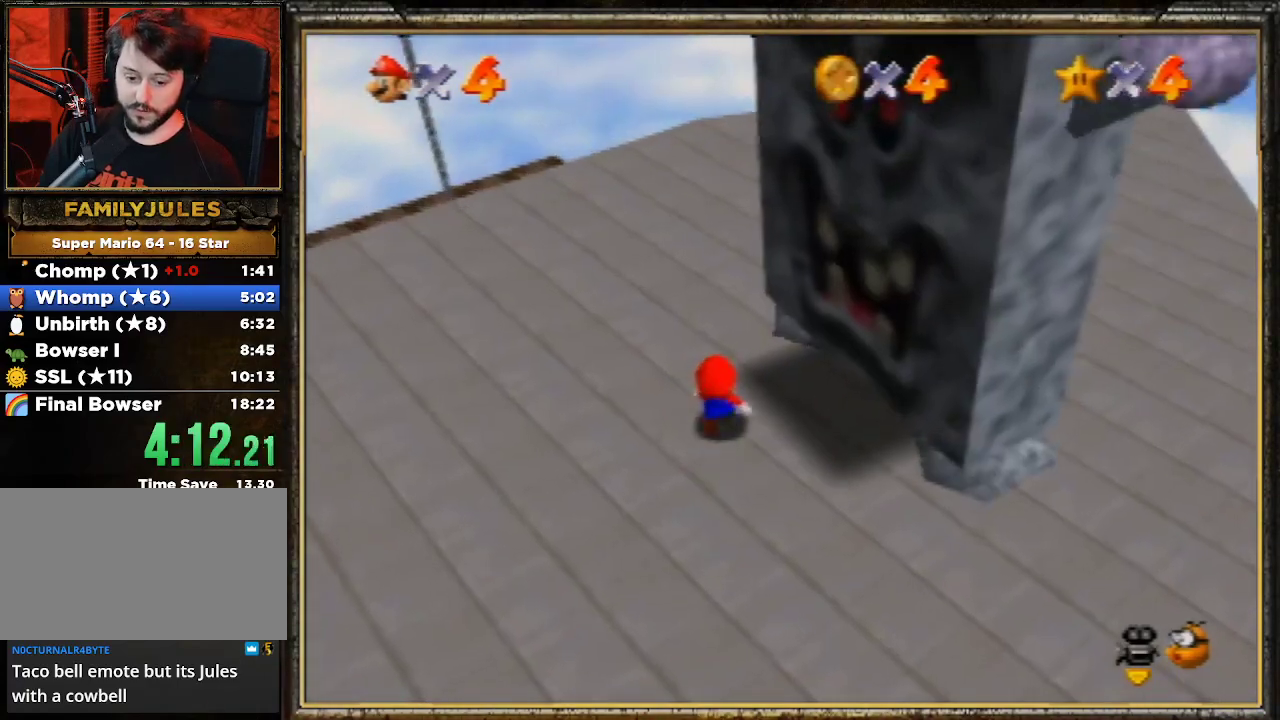
{"buttons": [], "left_stick": "center", "events": [[67, "A", "down"], [300, "Z", "down"], [333, "A", "up"], [500, "Z", "up"]]}
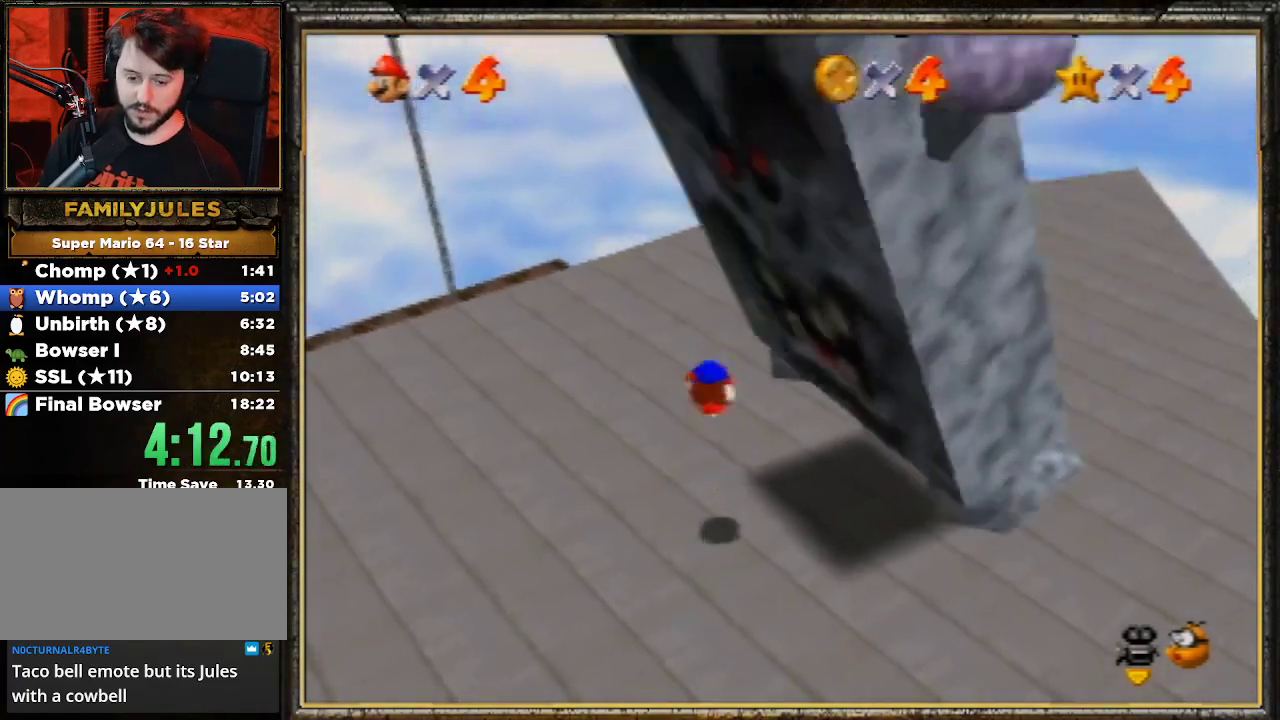
{"buttons": [], "left_stick": "center", "events": [[167, "A", "down"], [500, "A", "up"]]}
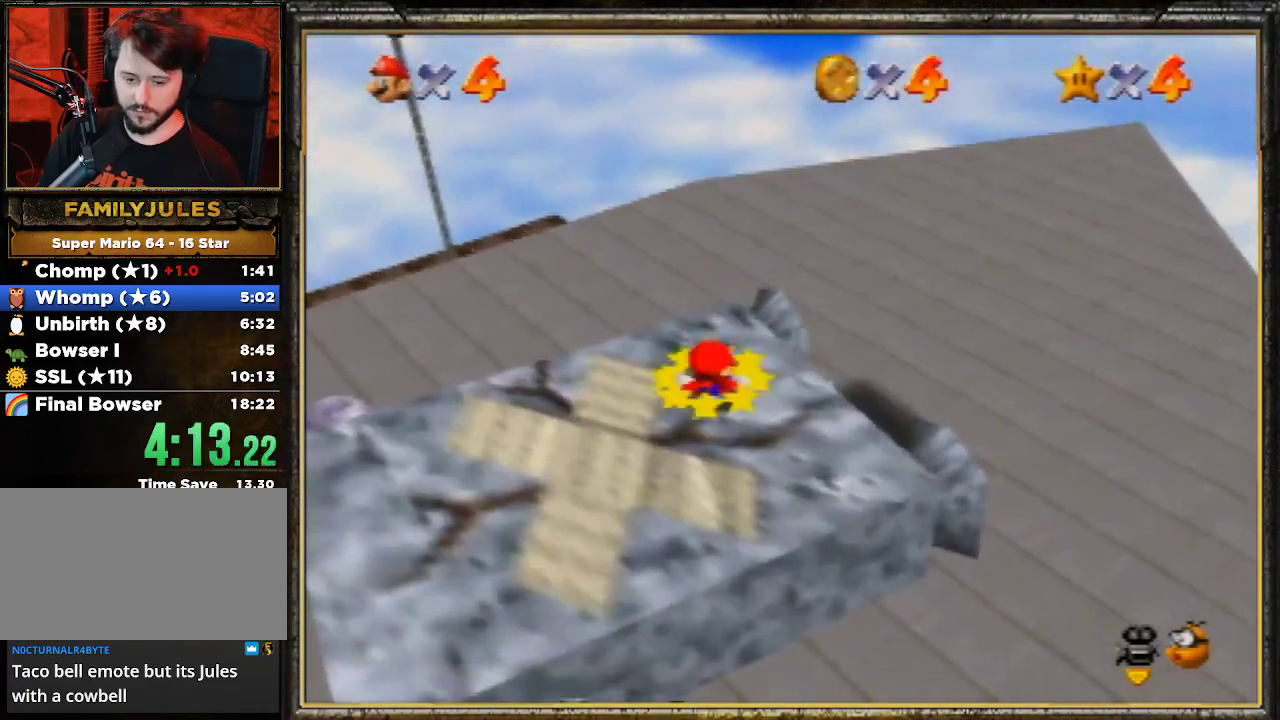
{"buttons": ["A"], "left_stick": "center", "events": [[67, "A", "down"], [167, "A", "up"], [233, "A", "down"], [367, "A", "up"], [433, "A", "down"]]}
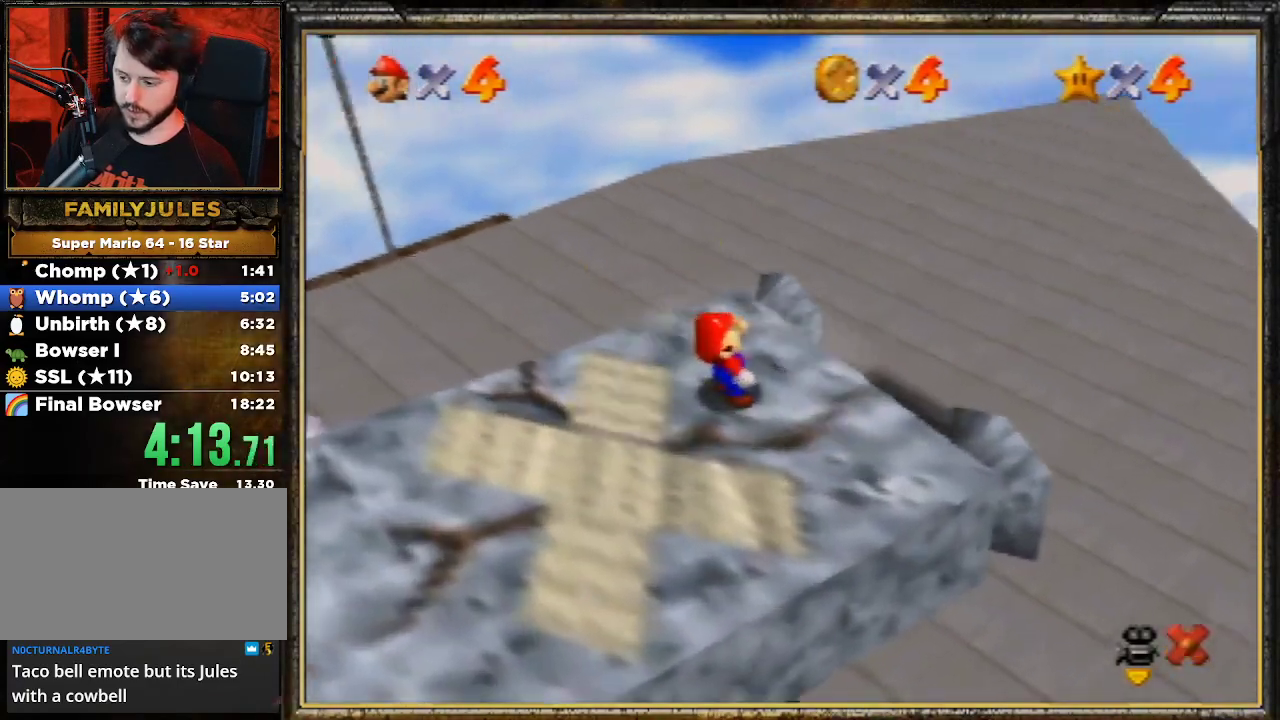
{"buttons": ["A"], "left_stick": "center", "events": [[67, "A", "up"], [100, "A", "down"], [200, "A", "up"], [233, "A", "down"], [333, "A", "up"], [400, "A", "down"]]}
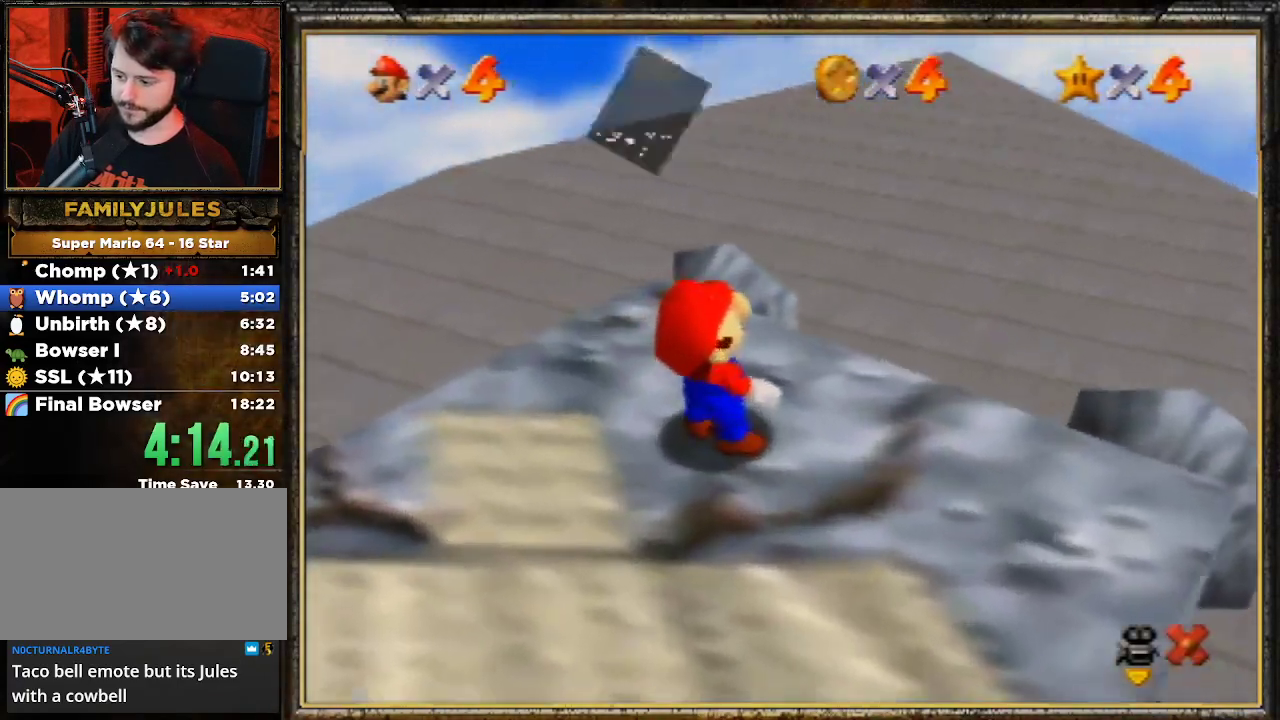
{"buttons": [], "left_stick": "center", "events": [[33, "A", "up"], [67, "A", "down"], [133, "A", "up"], [200, "A", "down"], [300, "A", "up"], [367, "A", "down"], [467, "A", "up"]]}
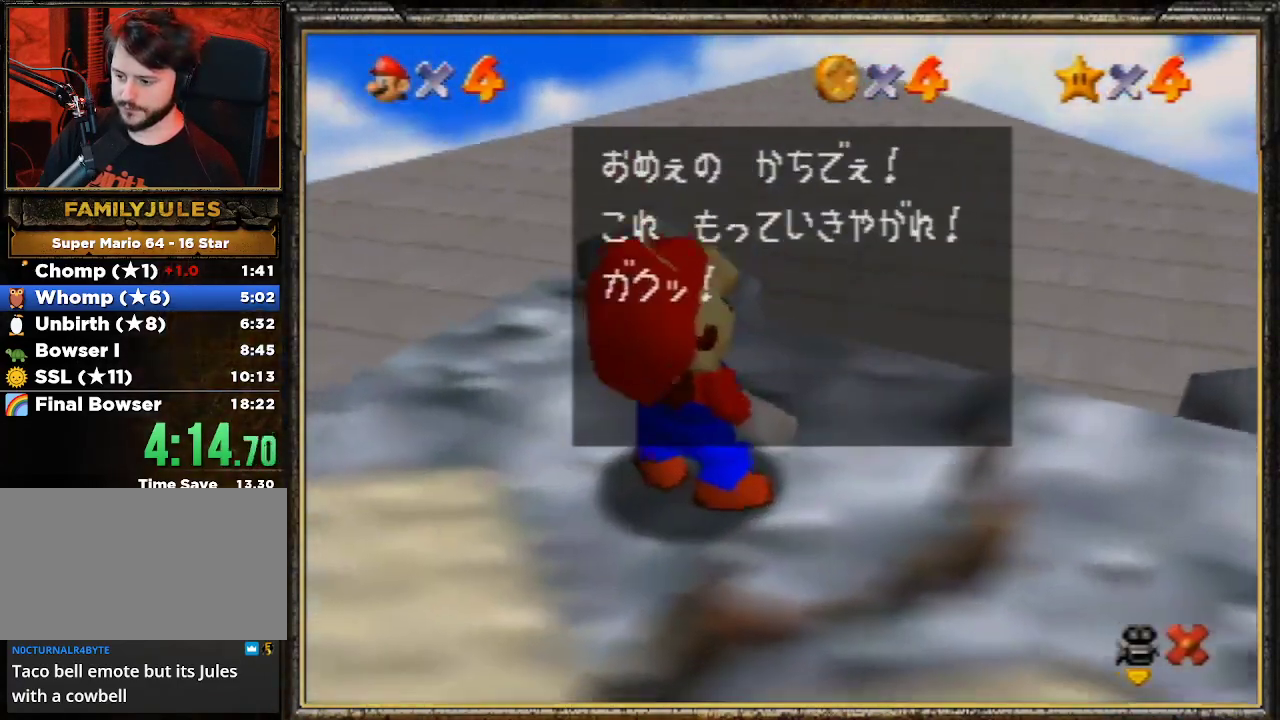
{"buttons": [], "left_stick": "center", "events": [[33, "A", "down"], [100, "A", "up"], [167, "A", "down"], [233, "A", "up"], [300, "A", "down"], [367, "A", "up"]]}
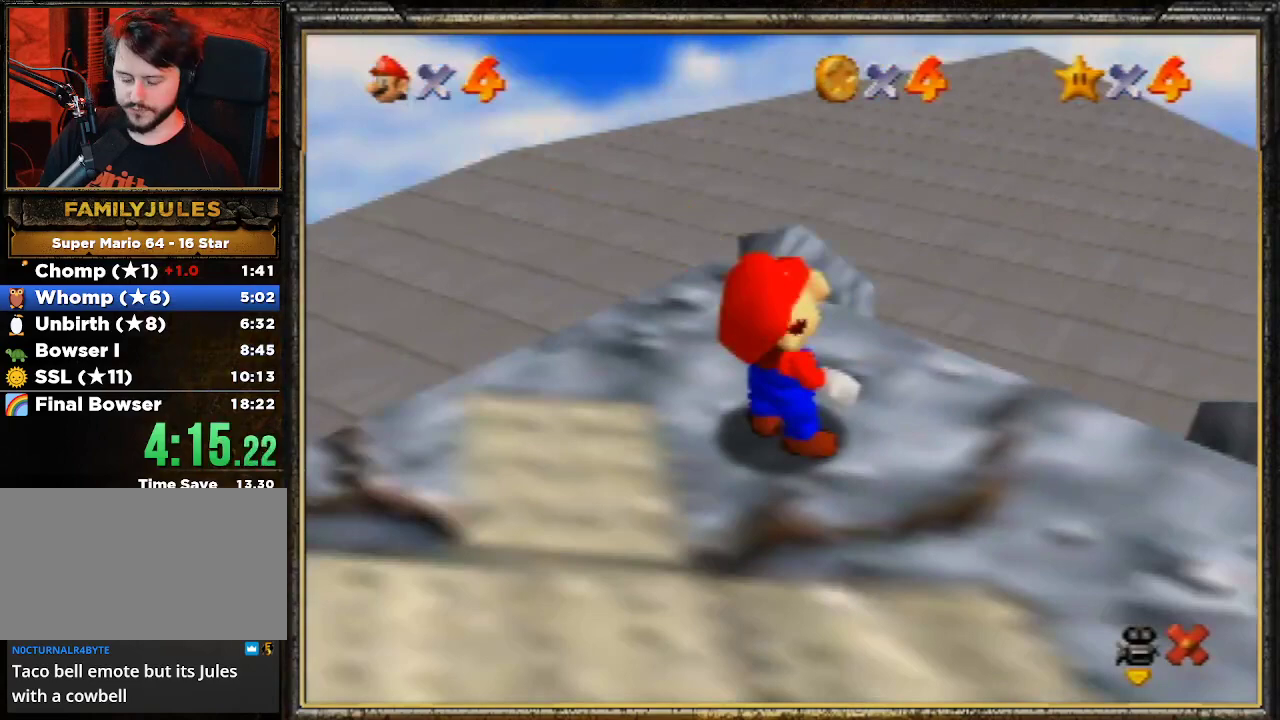
{"buttons": [], "left_stick": "center", "events": []}
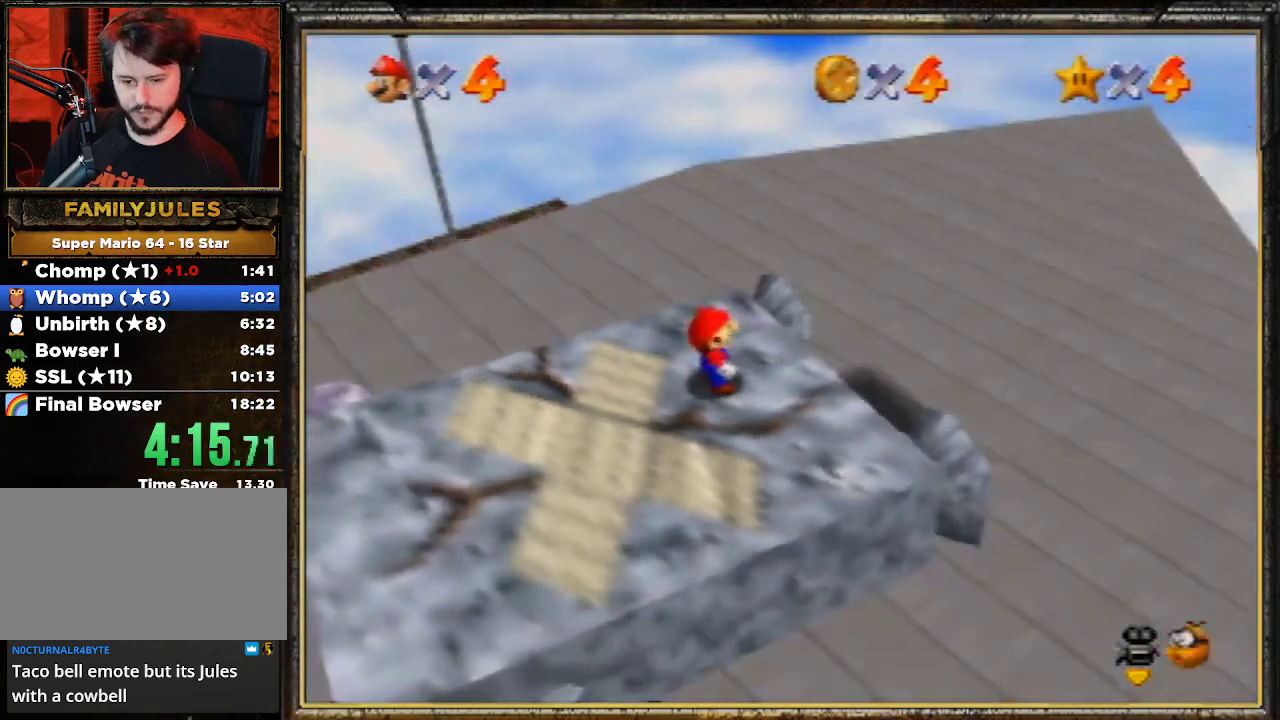
{"buttons": [], "left_stick": "center", "events": []}
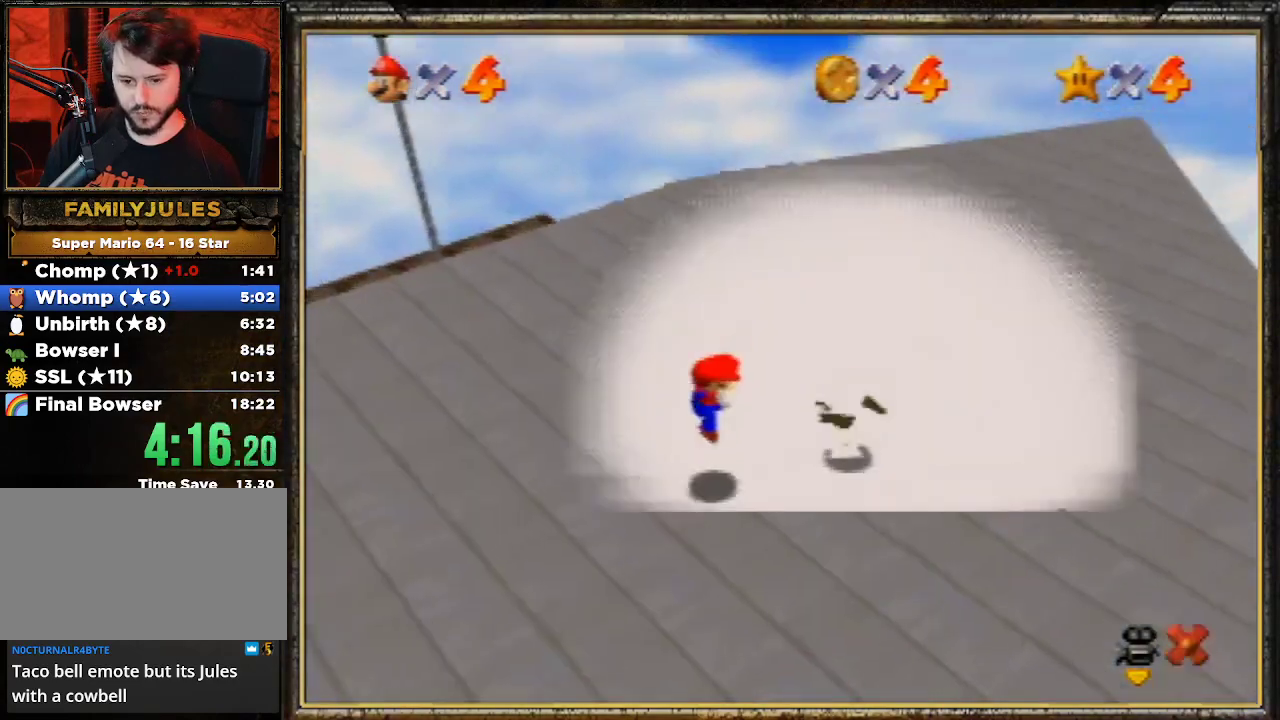
{"buttons": [], "left_stick": "center", "events": []}
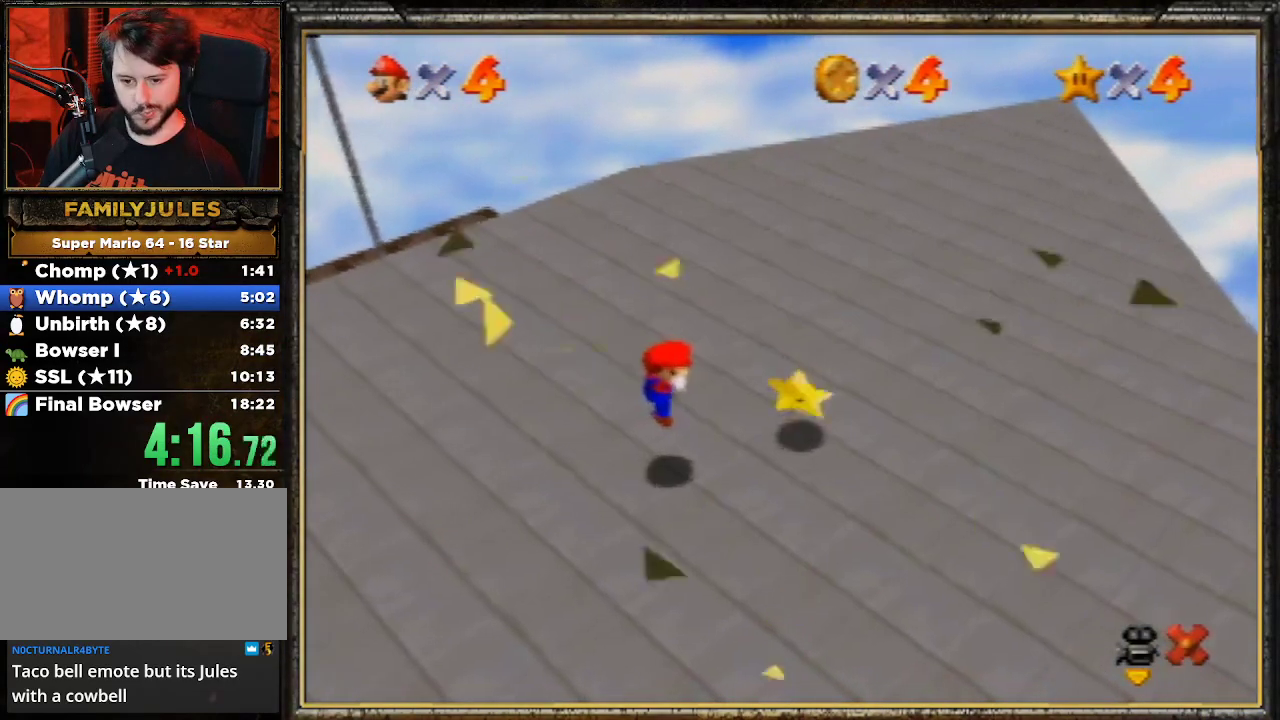
{"buttons": [], "left_stick": "down-left", "events": [[100, "left_stick", "down-left"]]}
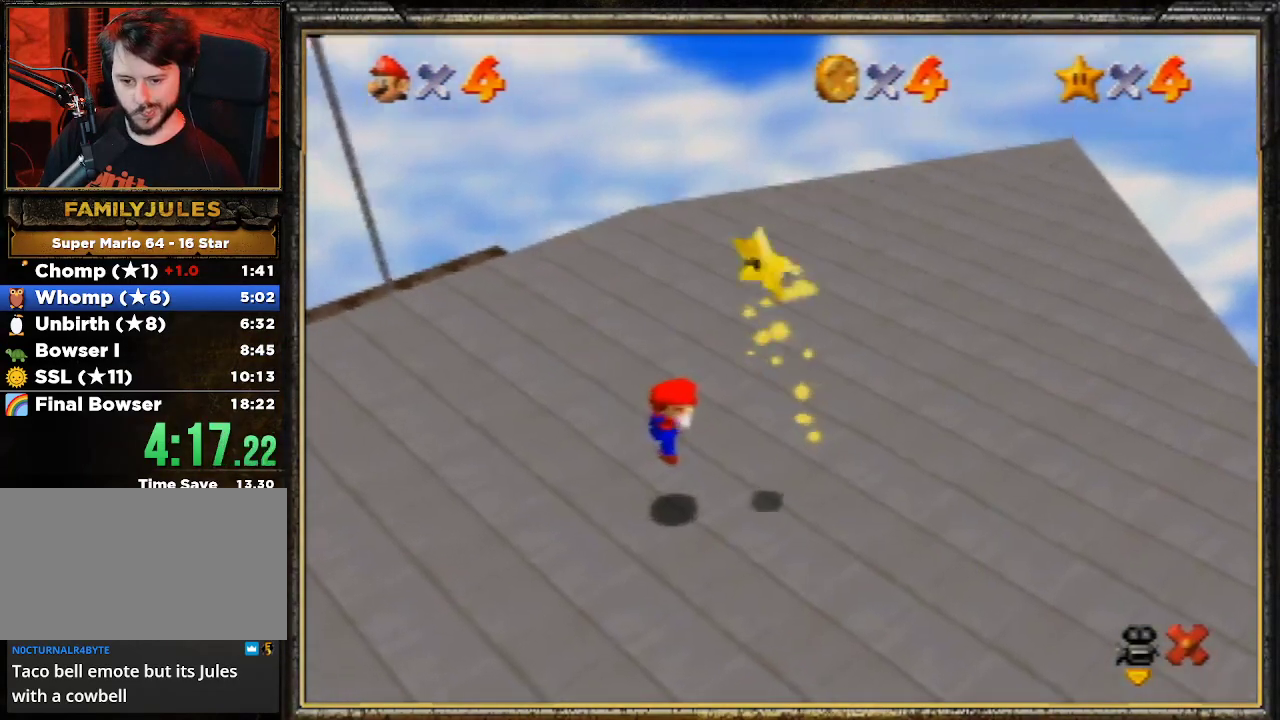
{"buttons": [], "left_stick": "down-left", "events": []}
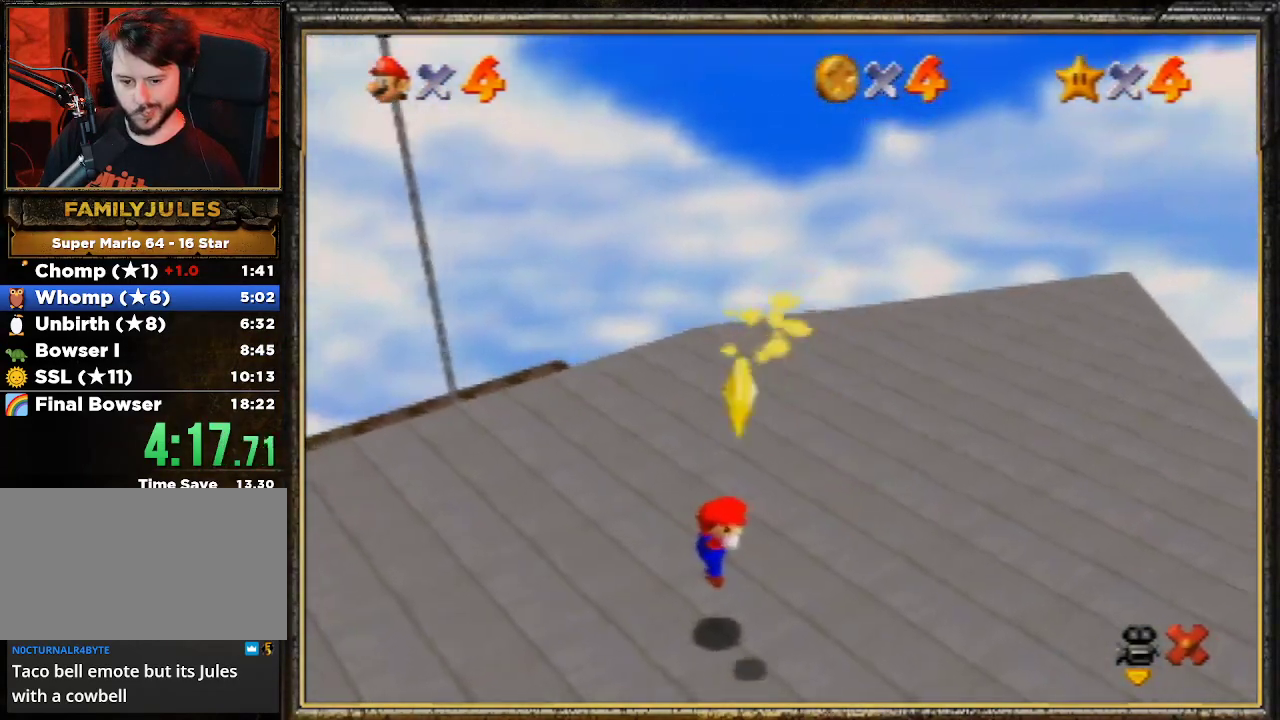
{"buttons": [], "left_stick": "down-left", "events": []}
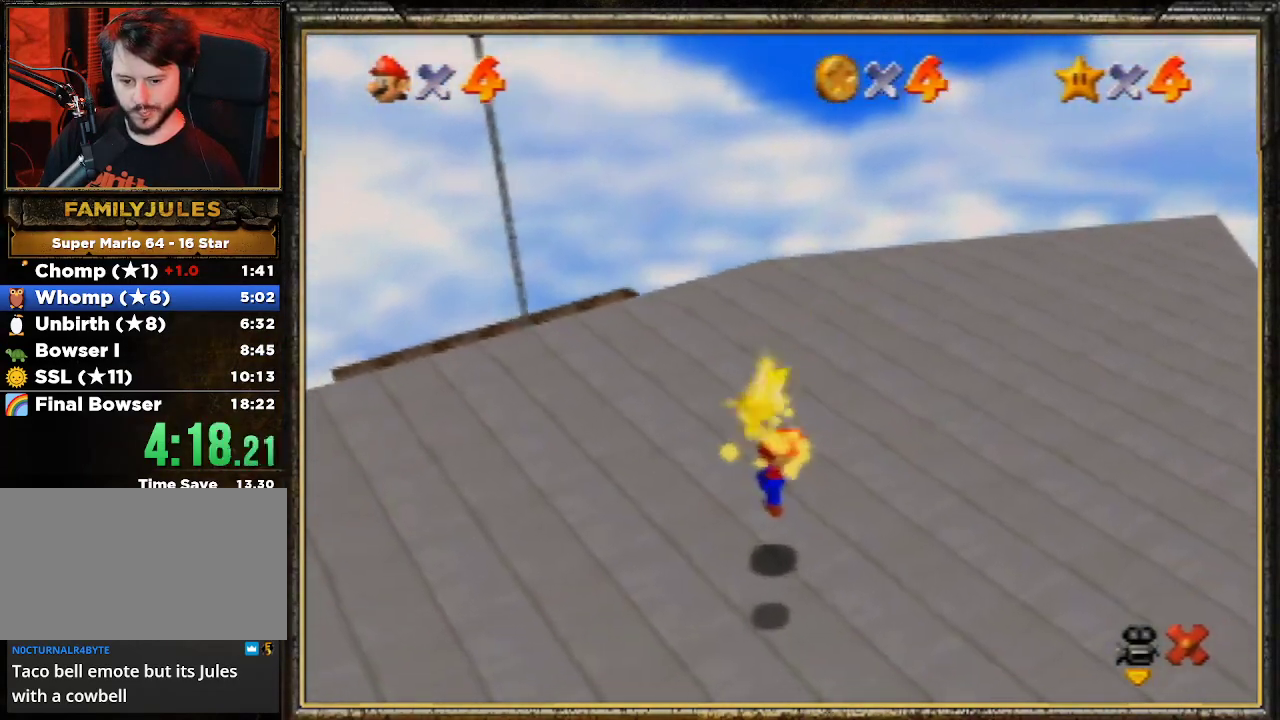
{"buttons": [], "left_stick": "down", "events": [[300, "left_stick", "down"]]}